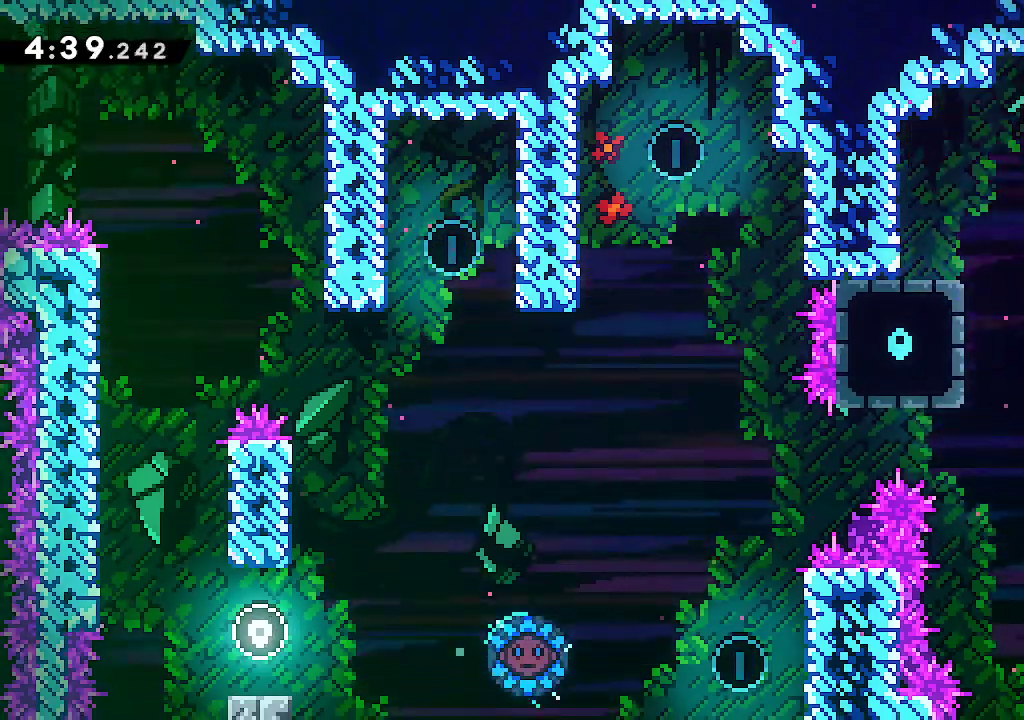
Gameplay with a controller (Xbox layout); each line is a JSON object with the inputs held at the frame after it (dt_ms = milliseconds from this image to that frame). "events" lists button and stick changes between this image and that frame as [ms after this image, input, new state], when the widget could be followed in between. Not read: DPAD_RIGHT L3 R3.
{"dt_ms": 500, "buttons": [], "left_stick": "right", "right_stick": "center"}
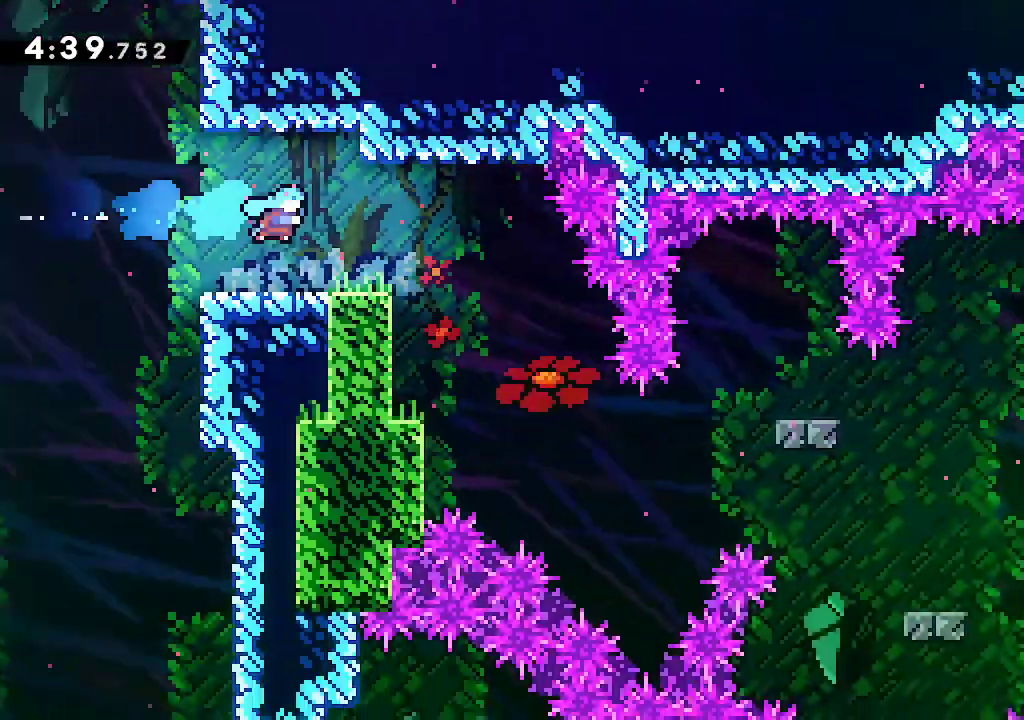
{"dt_ms": 500, "buttons": [], "left_stick": "right", "right_stick": "center", "events": []}
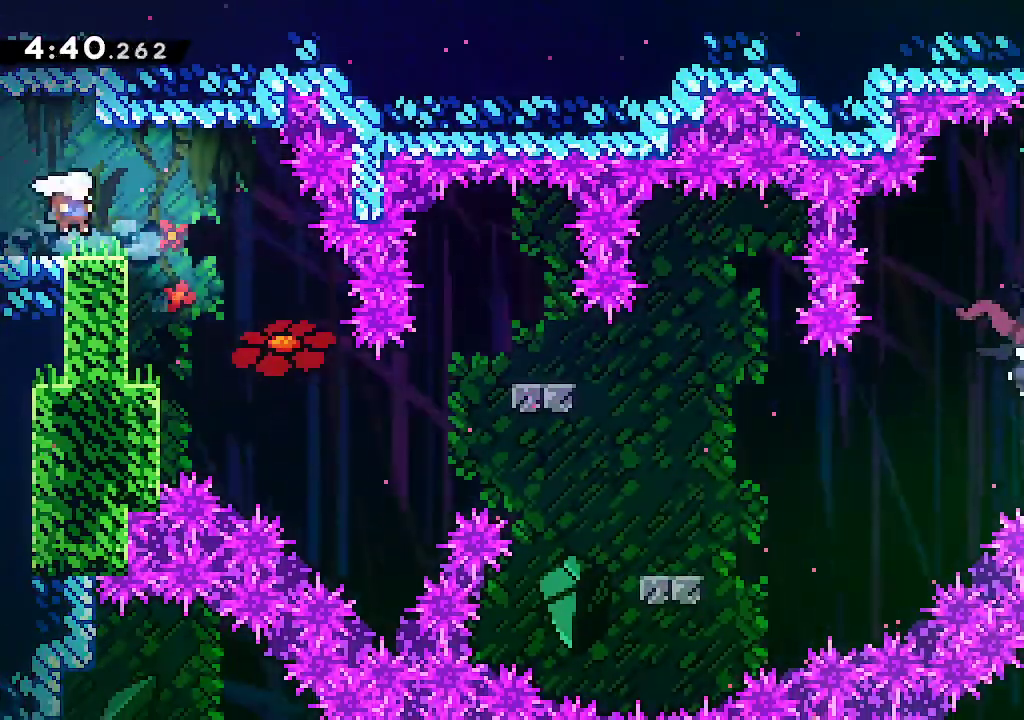
{"dt_ms": 500, "buttons": [], "left_stick": "right", "right_stick": "center"}
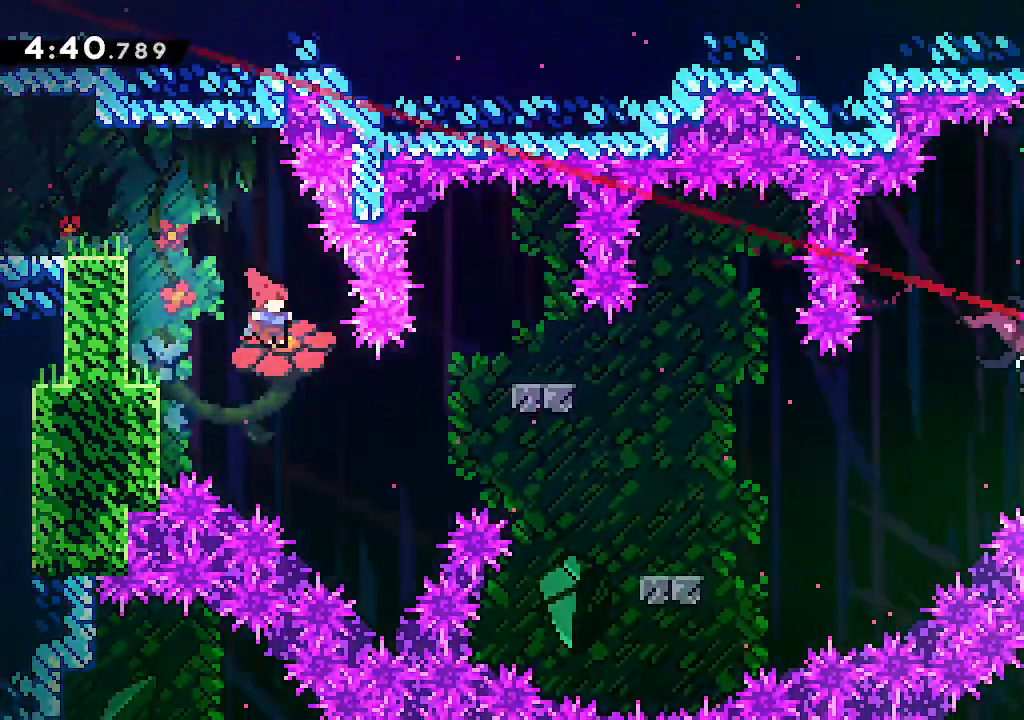
{"dt_ms": 1000, "buttons": [], "left_stick": "up-right", "right_stick": "center"}